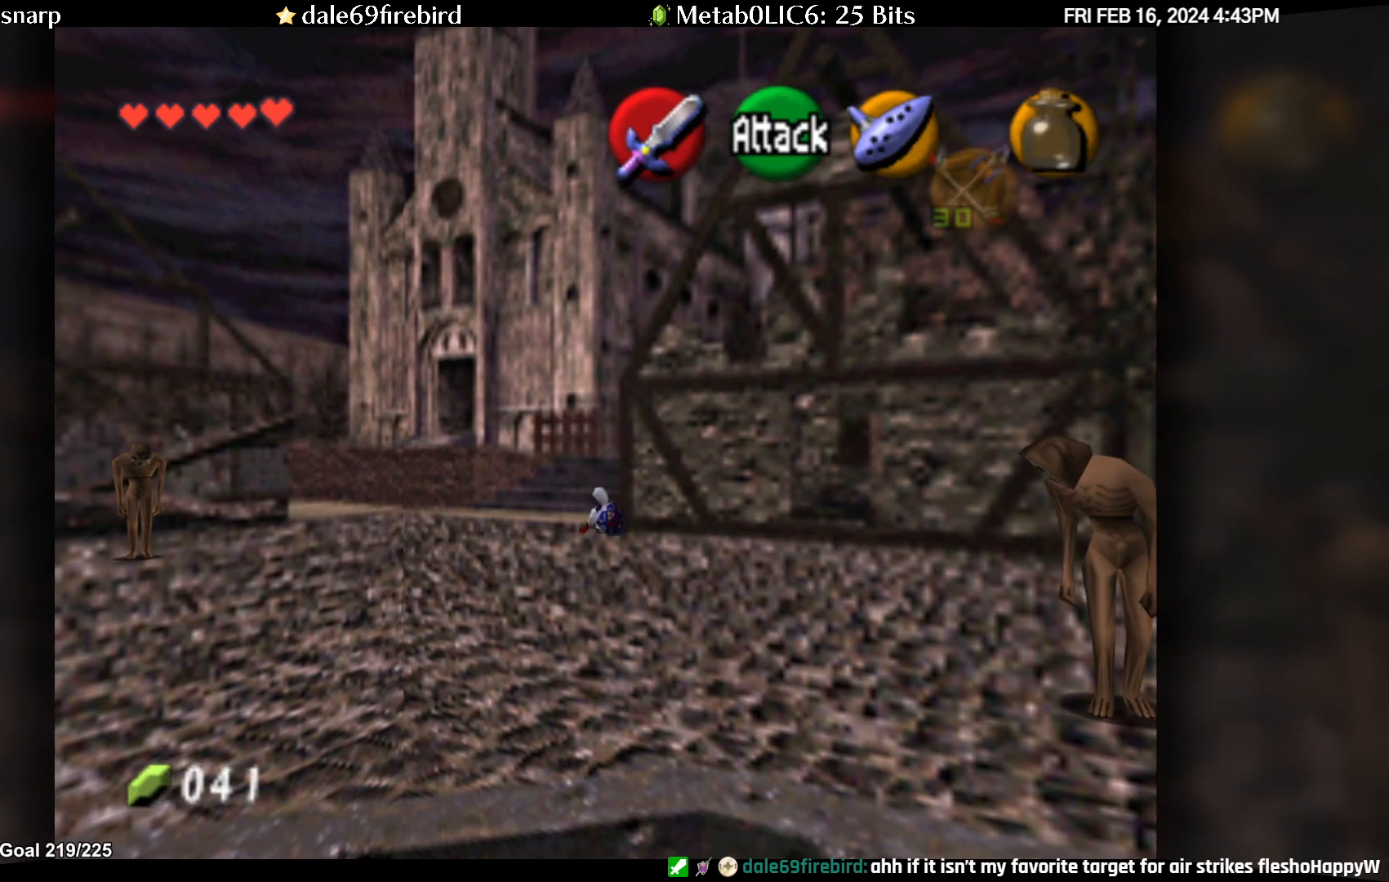
Gameplay with a controller (Nintendo layout); each line is a JSON object with the inputs held at the frame after it. "events" lists button and stick changes between this image and that frame as [ms after this image, input, new state], when the widget could be followed in between. Not read: L3 R3.
{"buttons": ["A"], "left_stick": "up", "events": [[50, "A", "down"]]}
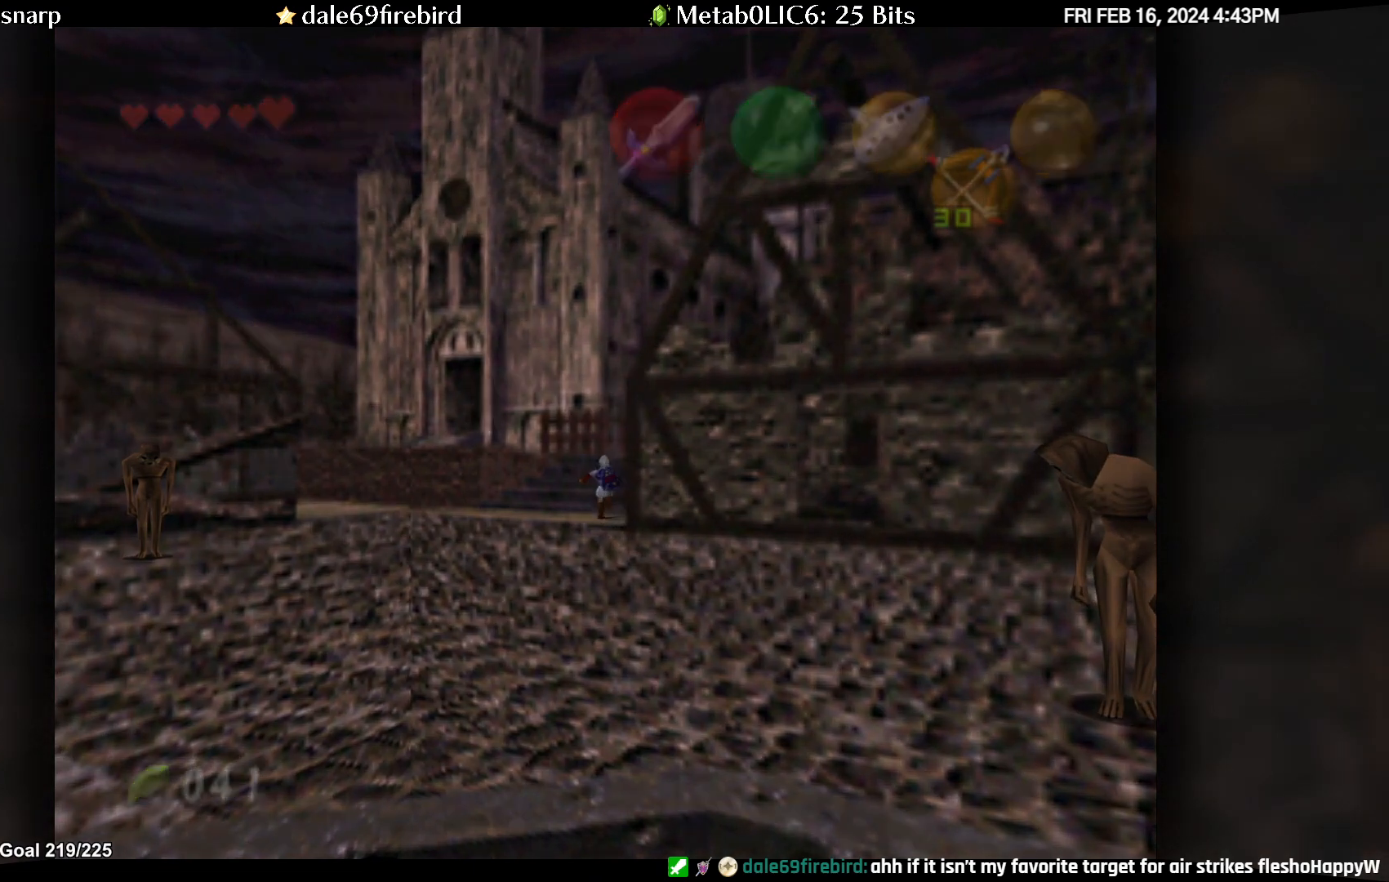
{"buttons": [], "left_stick": "center", "events": [[133, "A", "up"], [350, "left_stick", "center"]]}
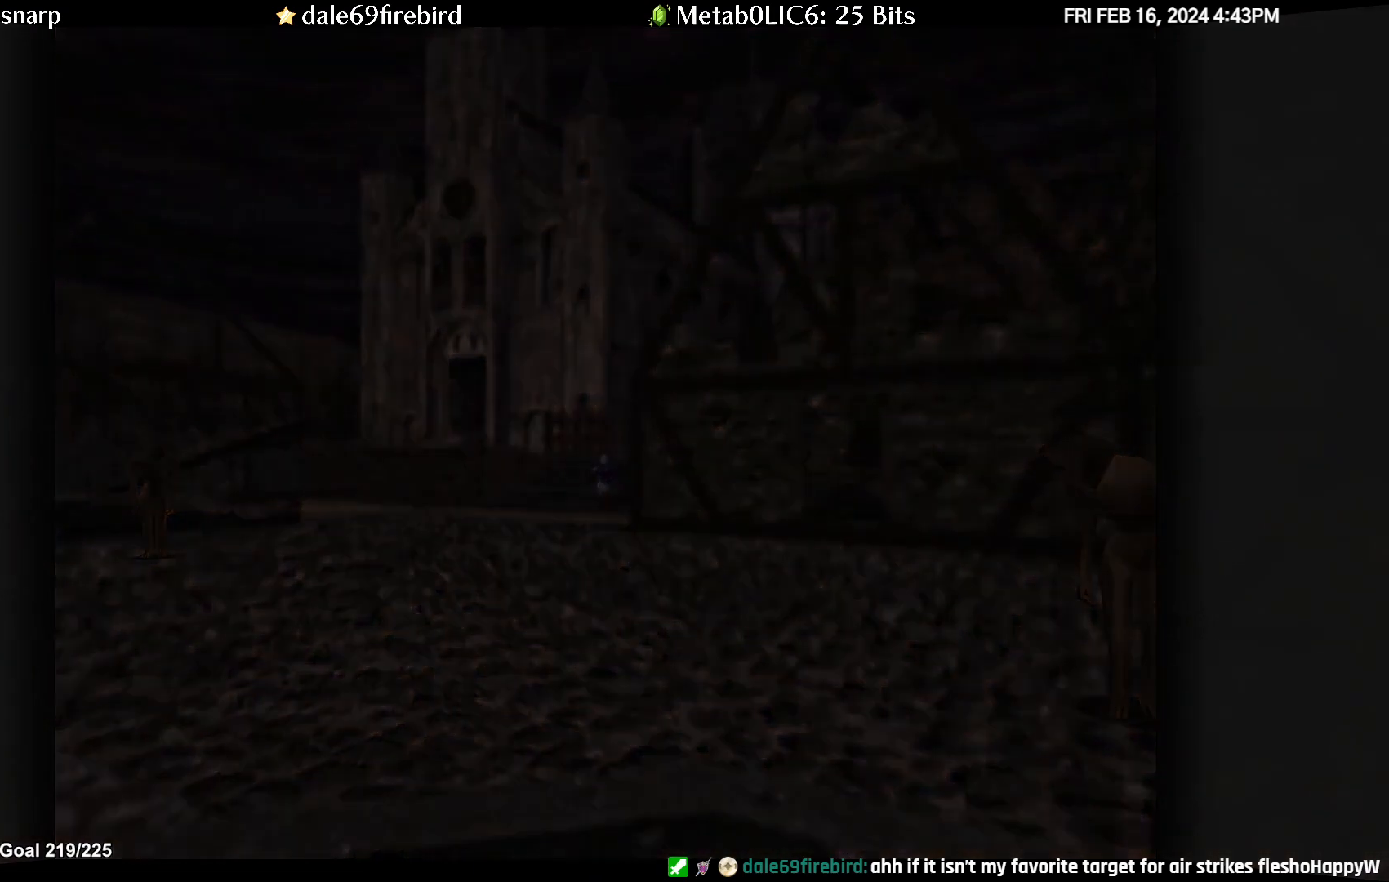
{"buttons": [], "left_stick": "left", "events": [[250, "left_stick", "left"]]}
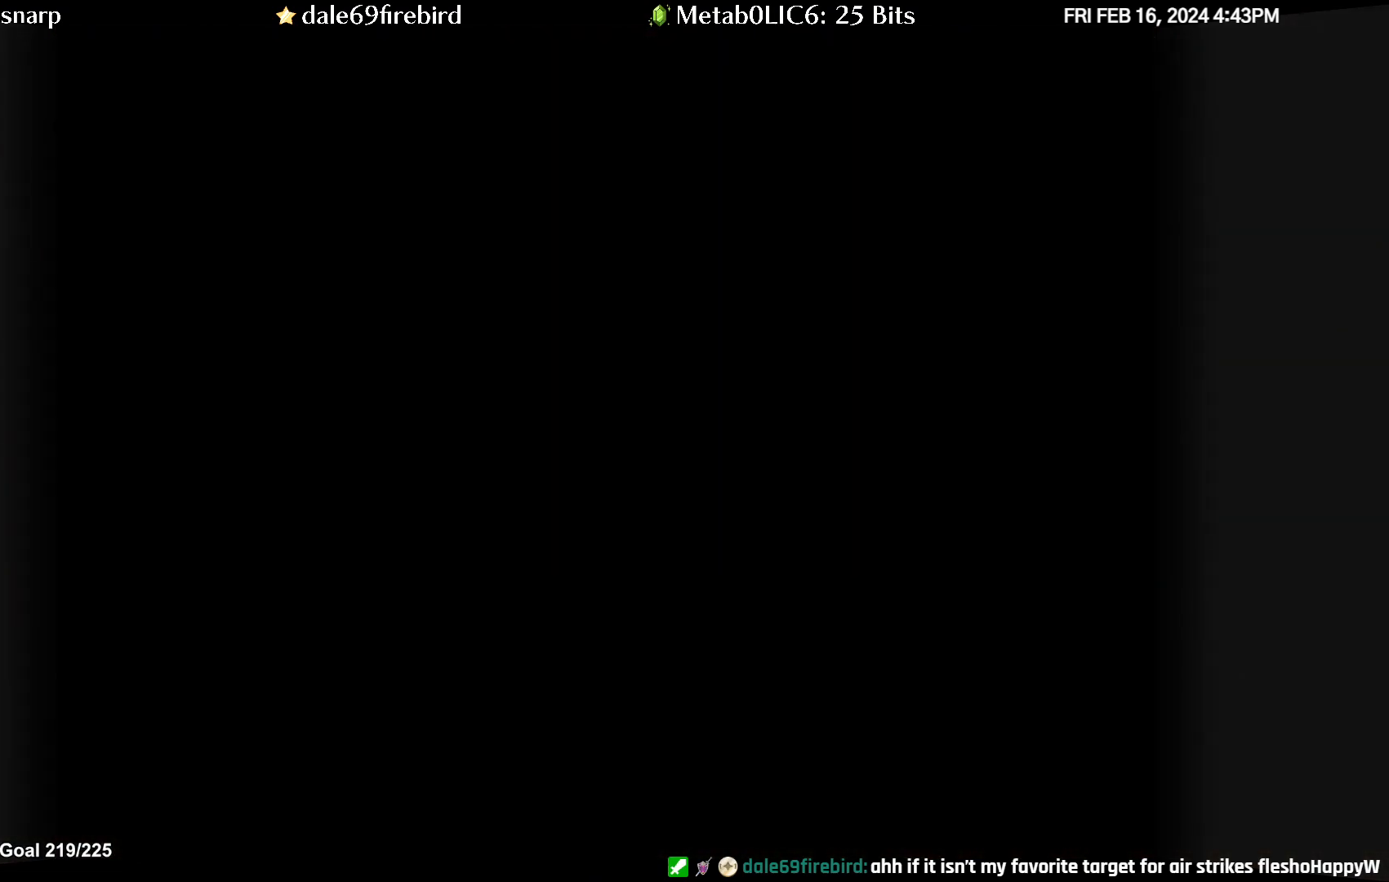
{"buttons": [], "left_stick": "left", "events": []}
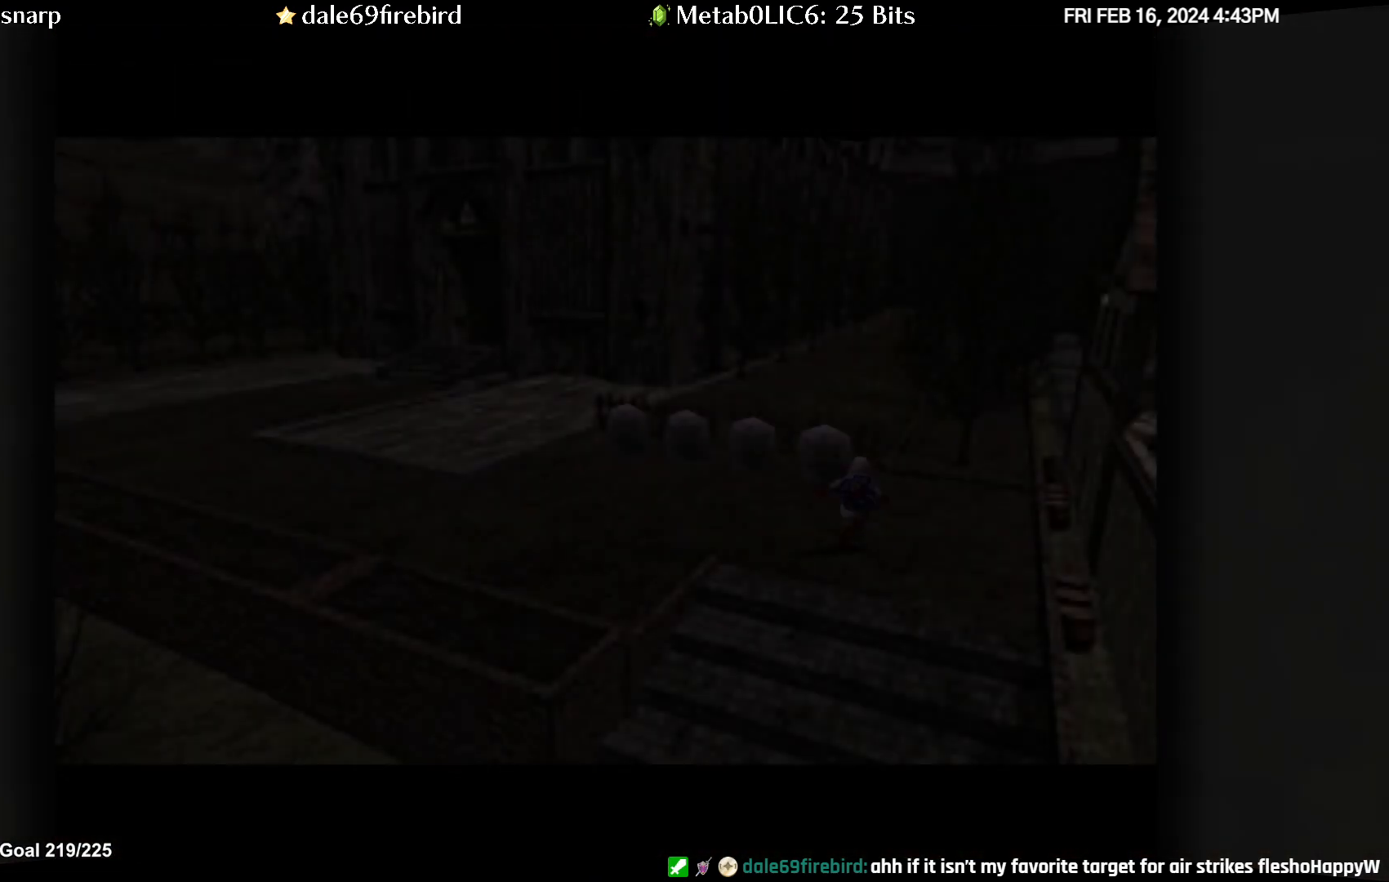
{"buttons": [], "left_stick": "left", "events": []}
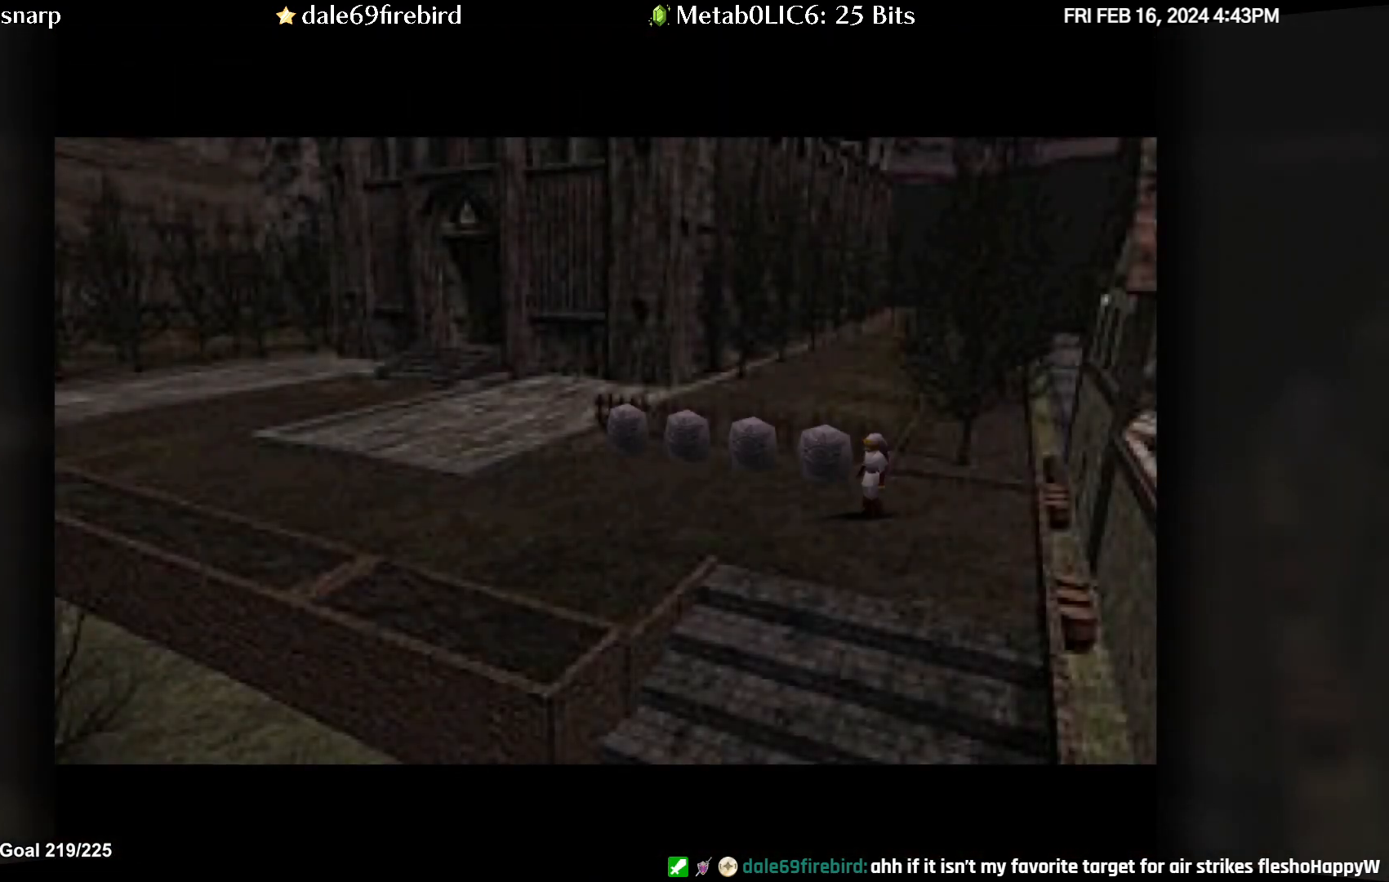
{"buttons": [], "left_stick": "left", "events": [[17, "left_stick", "center"], [417, "left_stick", "left"]]}
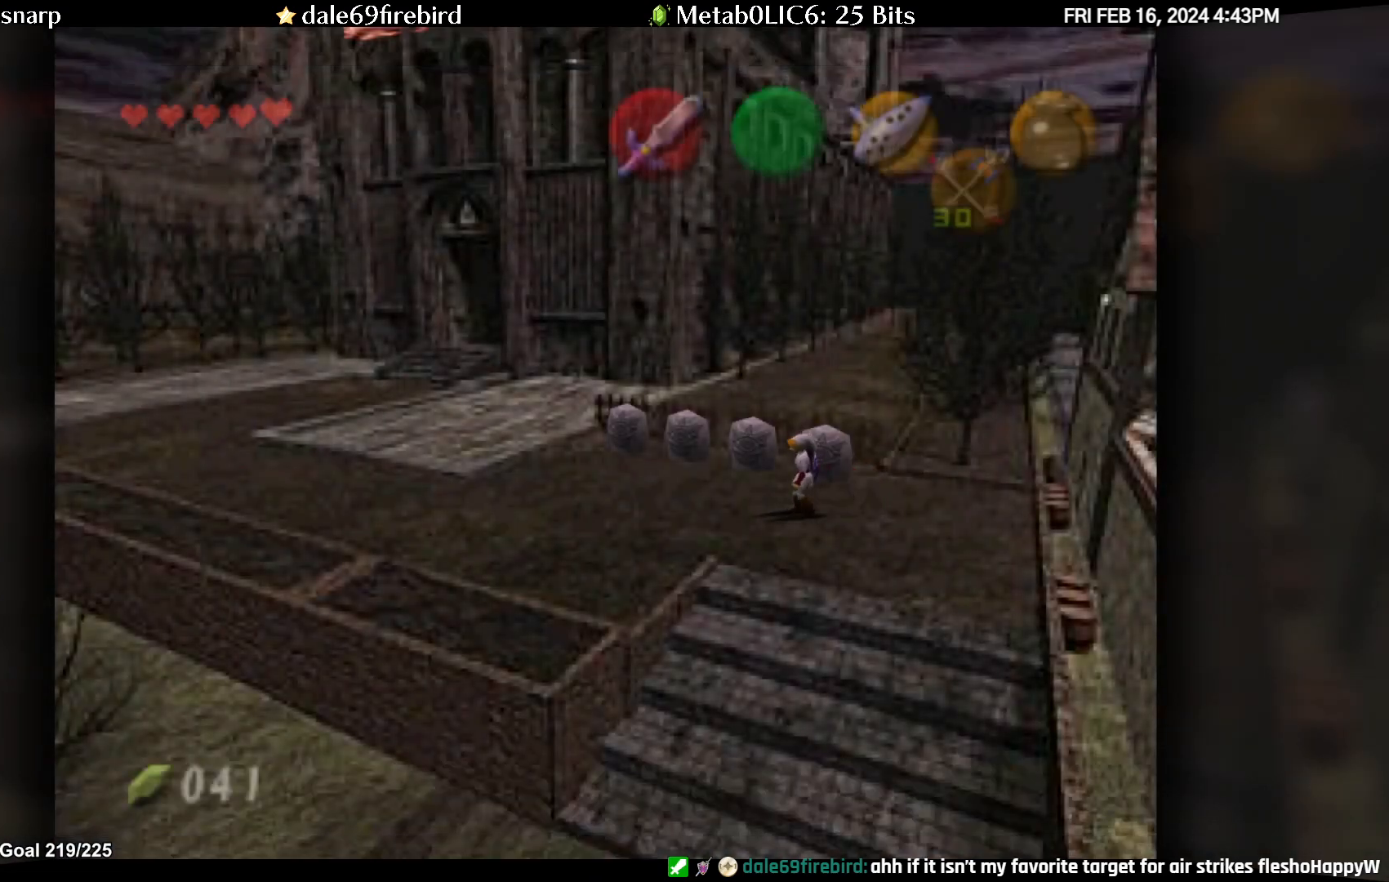
{"buttons": ["A"], "left_stick": "left", "events": [[367, "A", "down"]]}
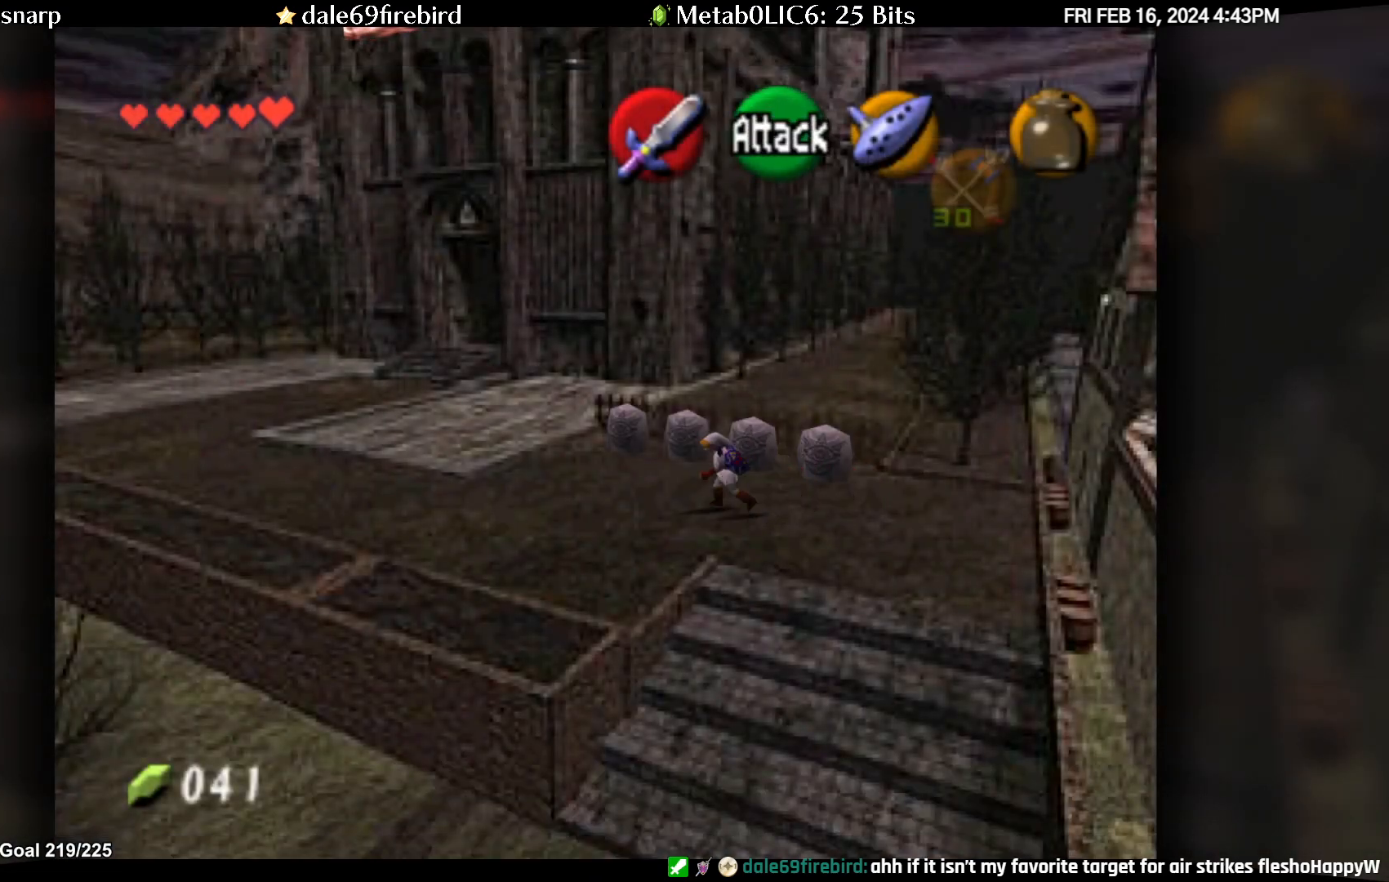
{"buttons": [], "left_stick": "up-left", "events": [[350, "left_stick", "up-left"], [450, "A", "up"]]}
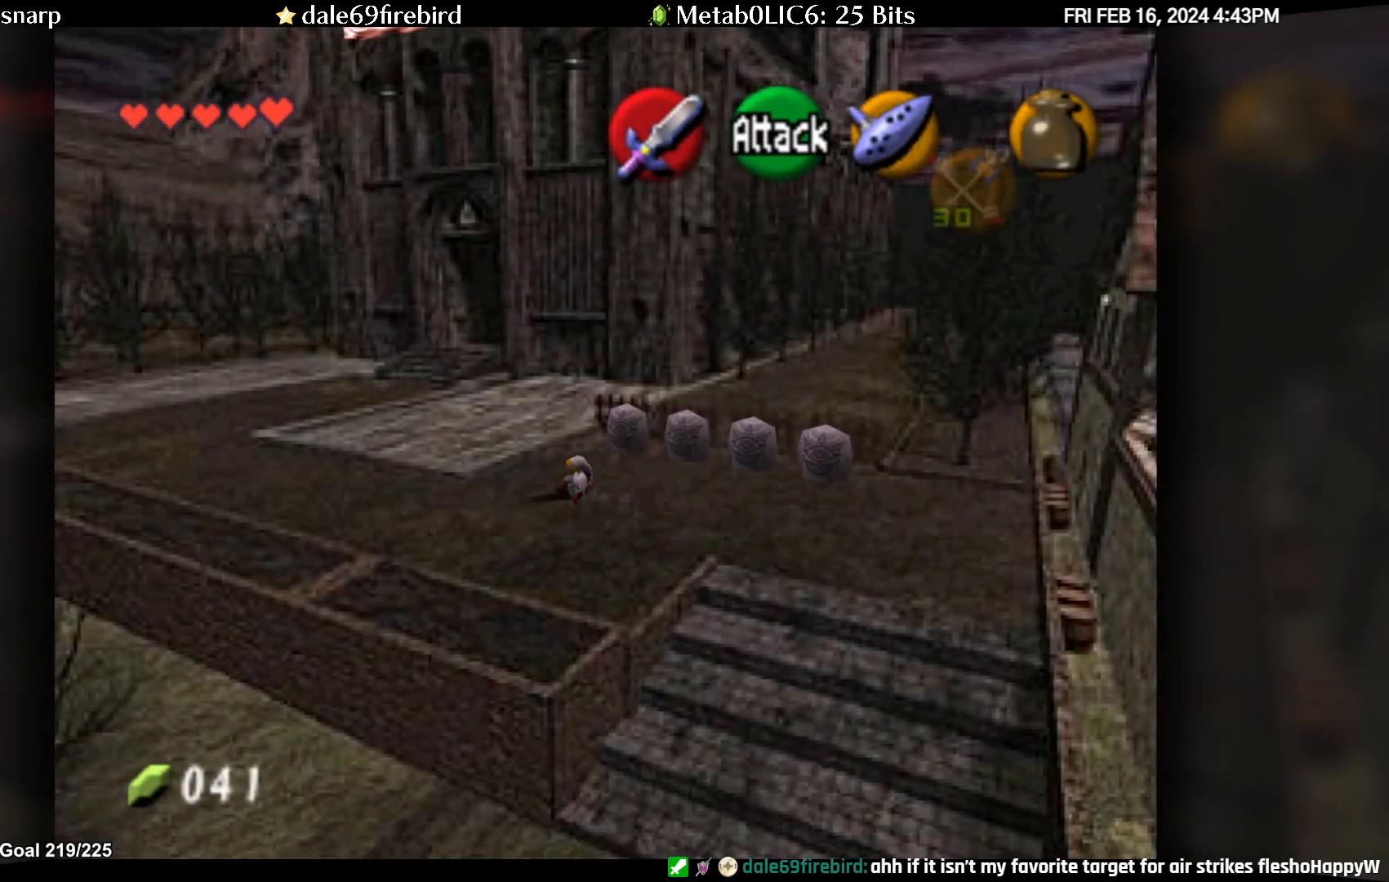
{"buttons": [], "left_stick": "left", "events": [[200, "left_stick", "left"]]}
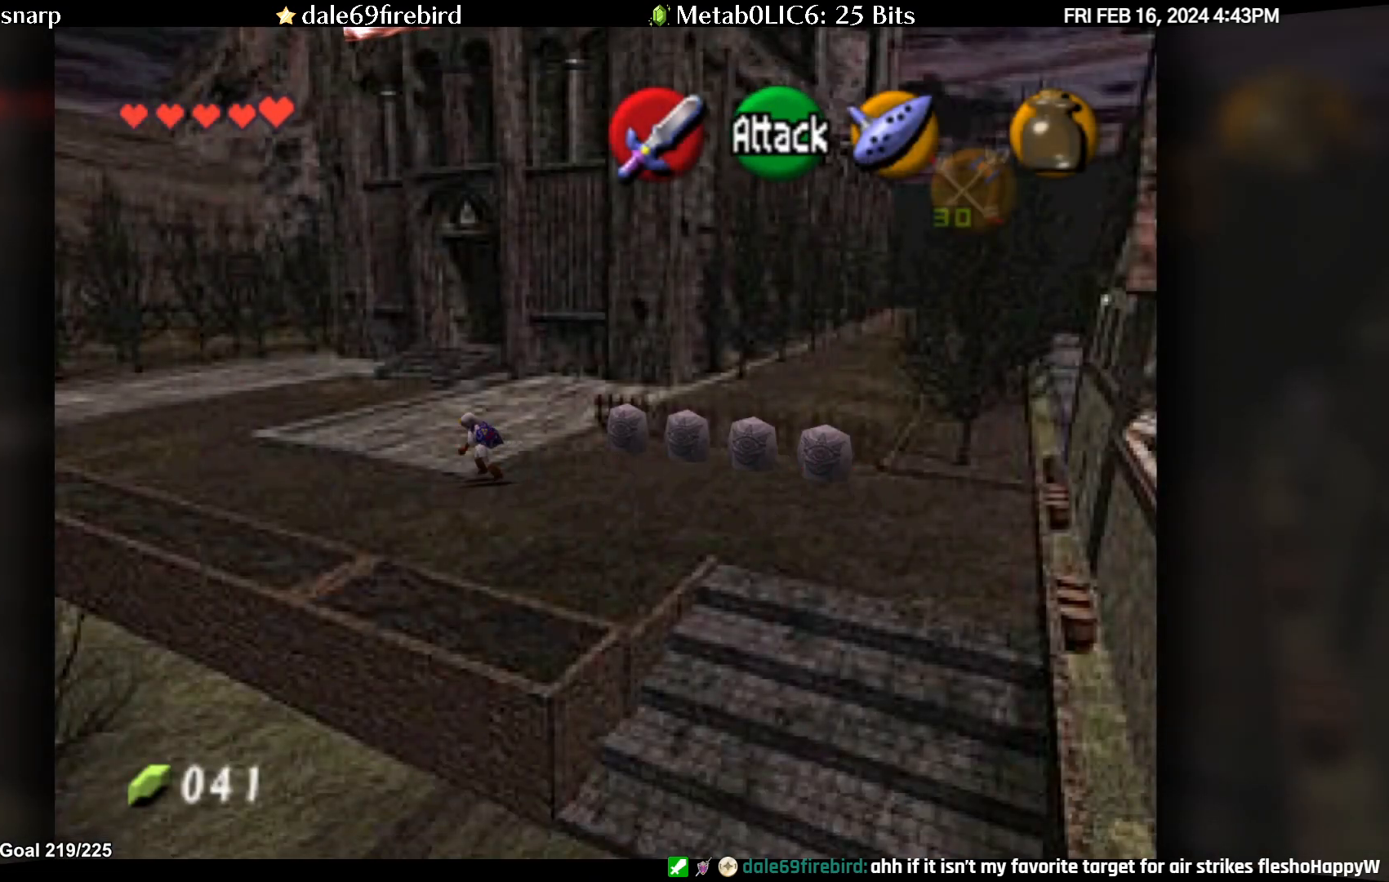
{"buttons": [], "left_stick": "down-left", "events": [[233, "left_stick", "up-left"], [467, "left_stick", "down-left"]]}
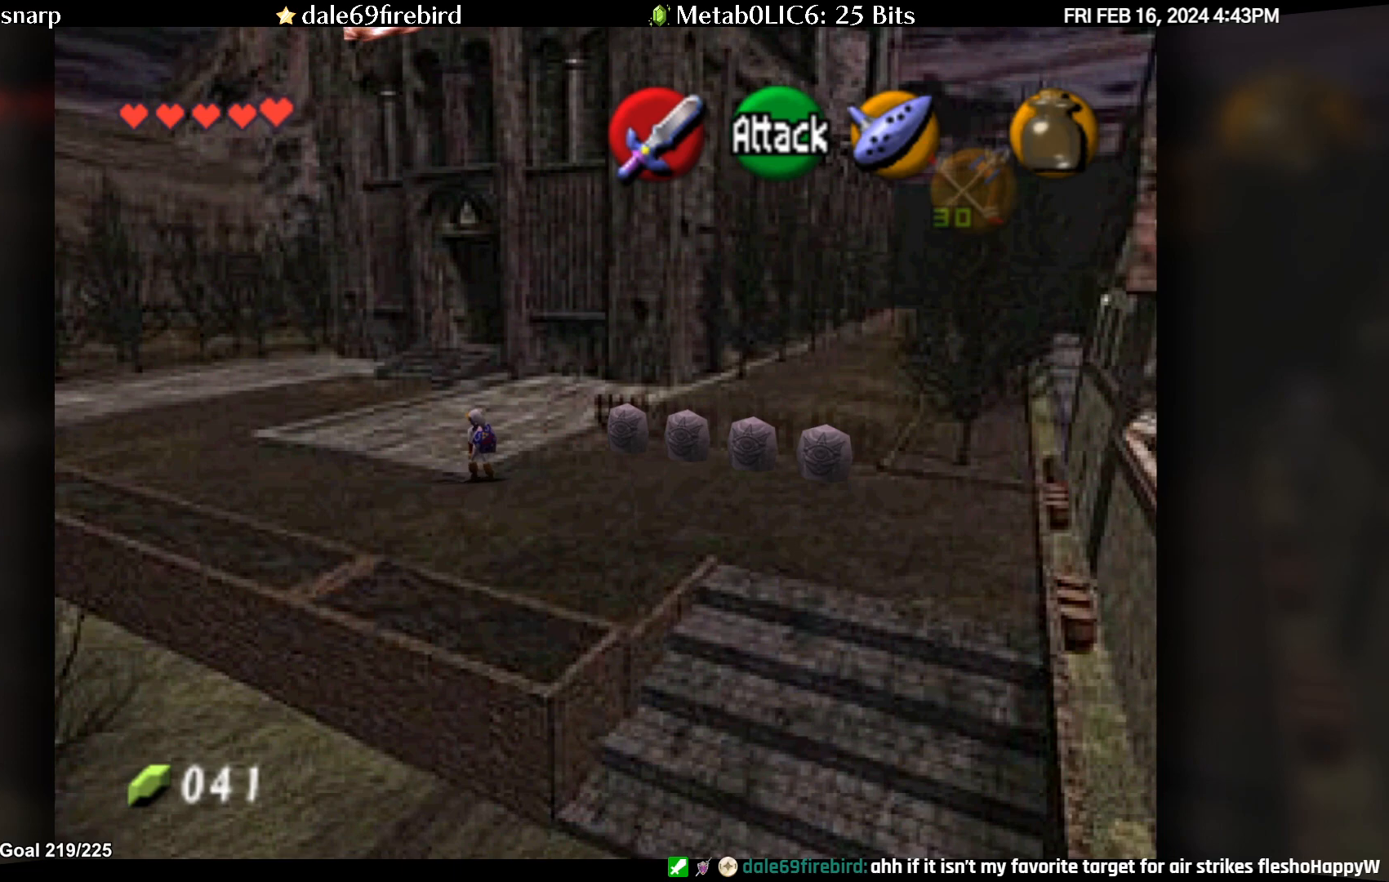
{"buttons": [], "left_stick": "up-left", "events": [[267, "left_stick", "left"], [383, "left_stick", "up-left"]]}
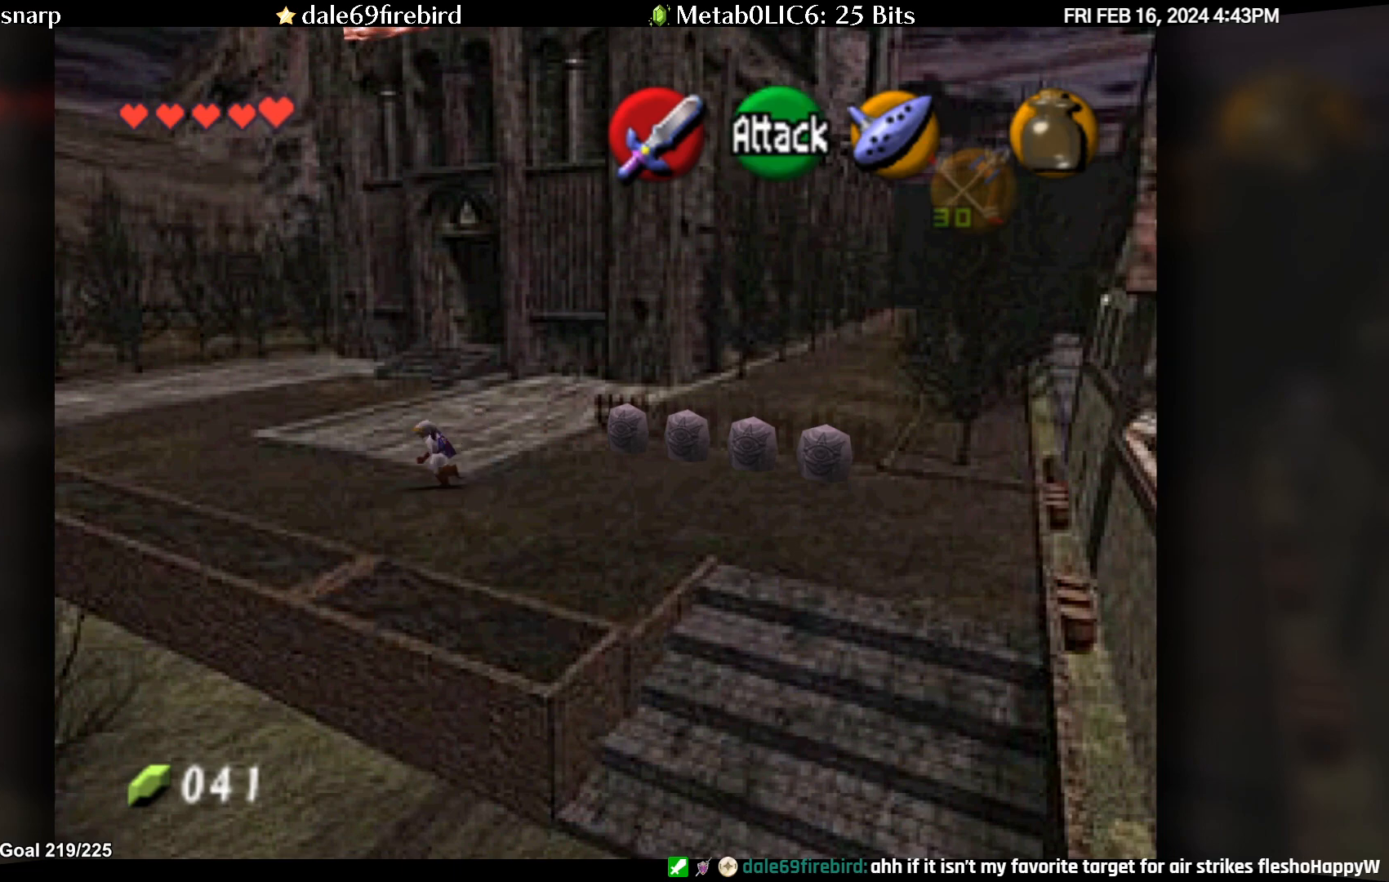
{"buttons": ["A"], "left_stick": "up-left", "events": [[83, "A", "down"]]}
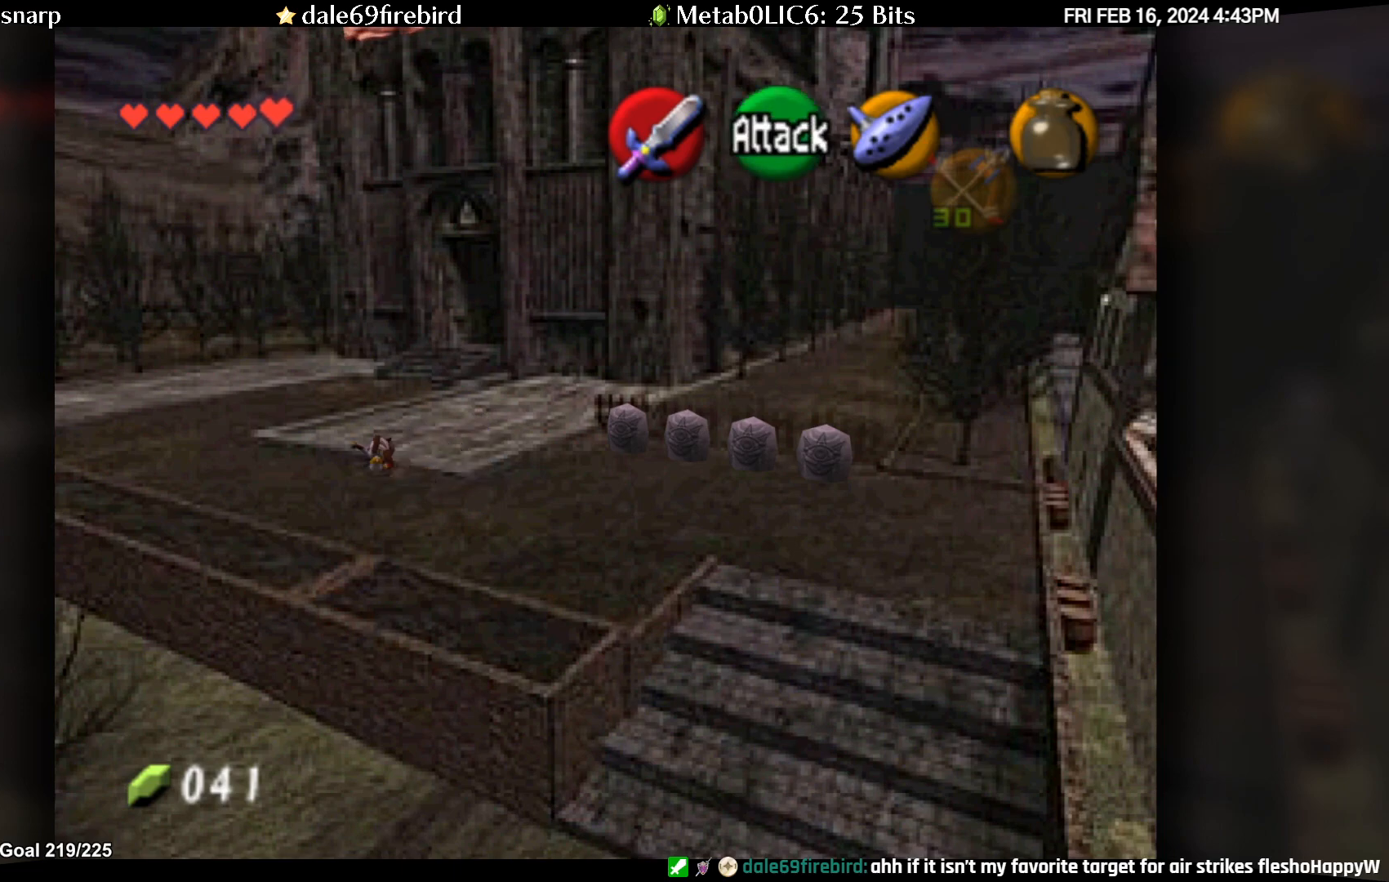
{"buttons": ["A"], "left_stick": "up-left", "events": [[217, "A", "up"], [350, "A", "down"]]}
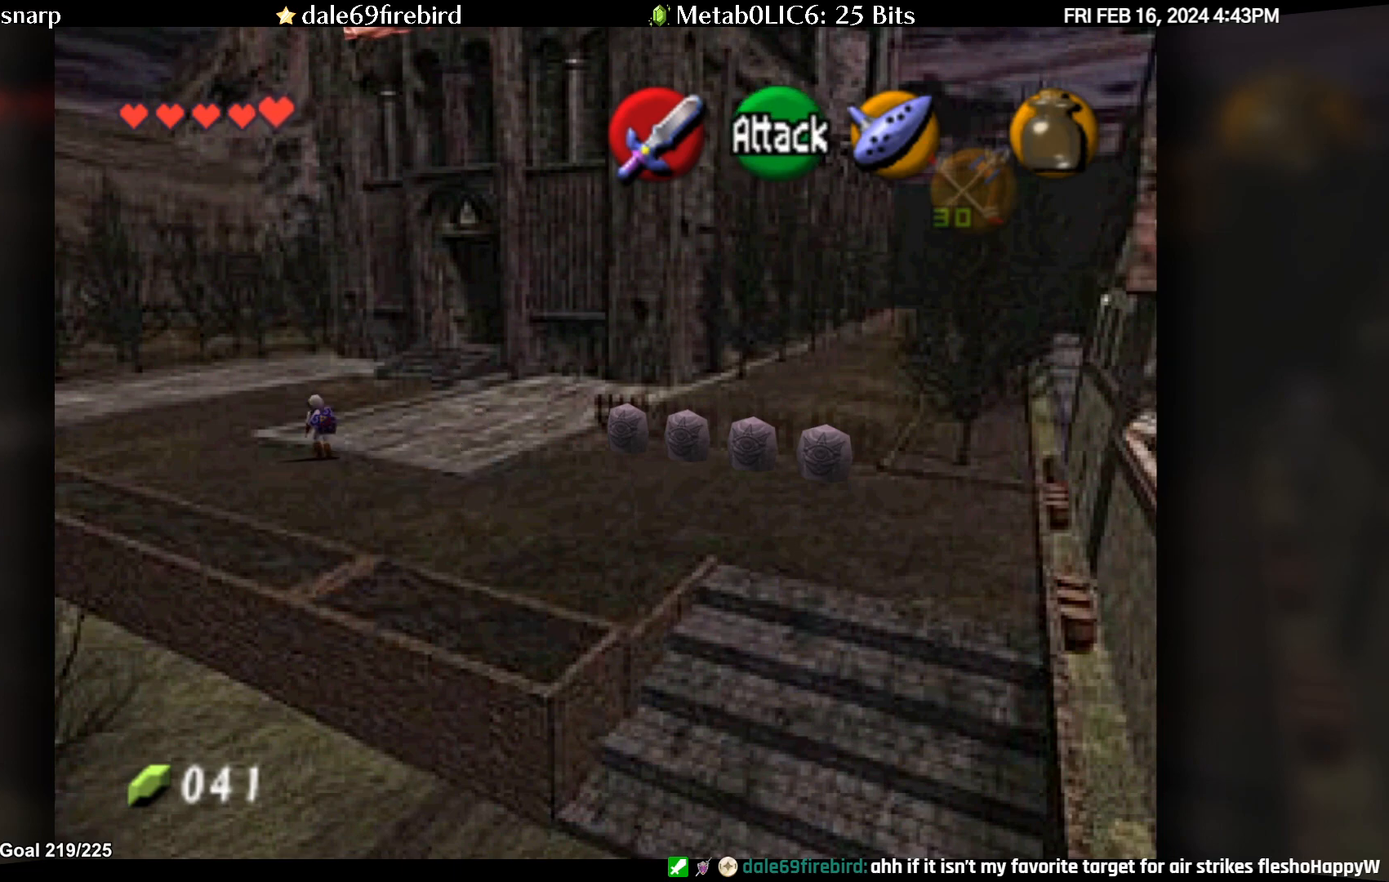
{"buttons": ["A"], "left_stick": "up-left", "events": []}
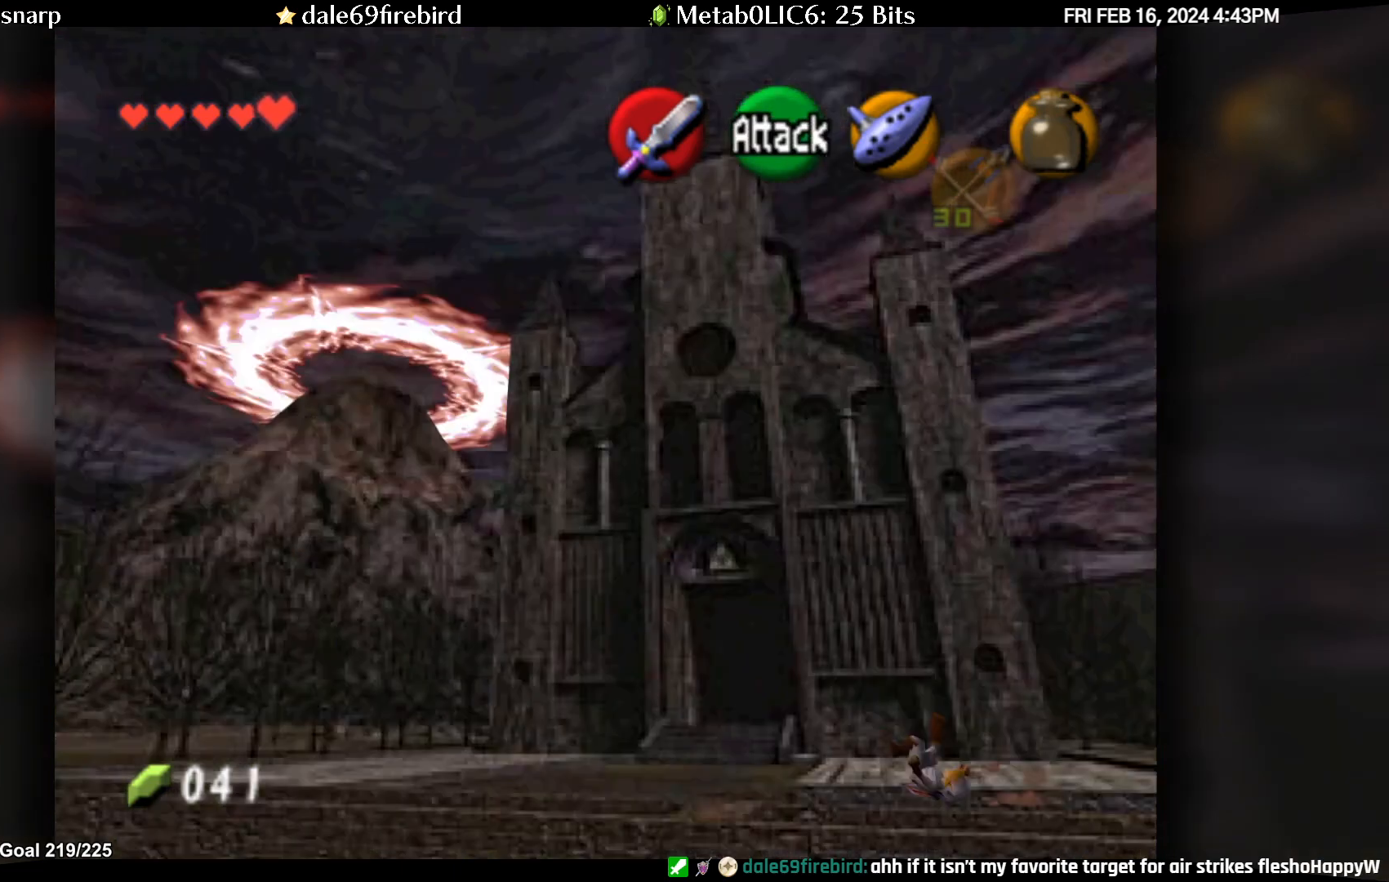
{"buttons": ["A"], "left_stick": "up", "events": [[17, "A", "up"], [133, "left_stick", "up"], [450, "A", "down"]]}
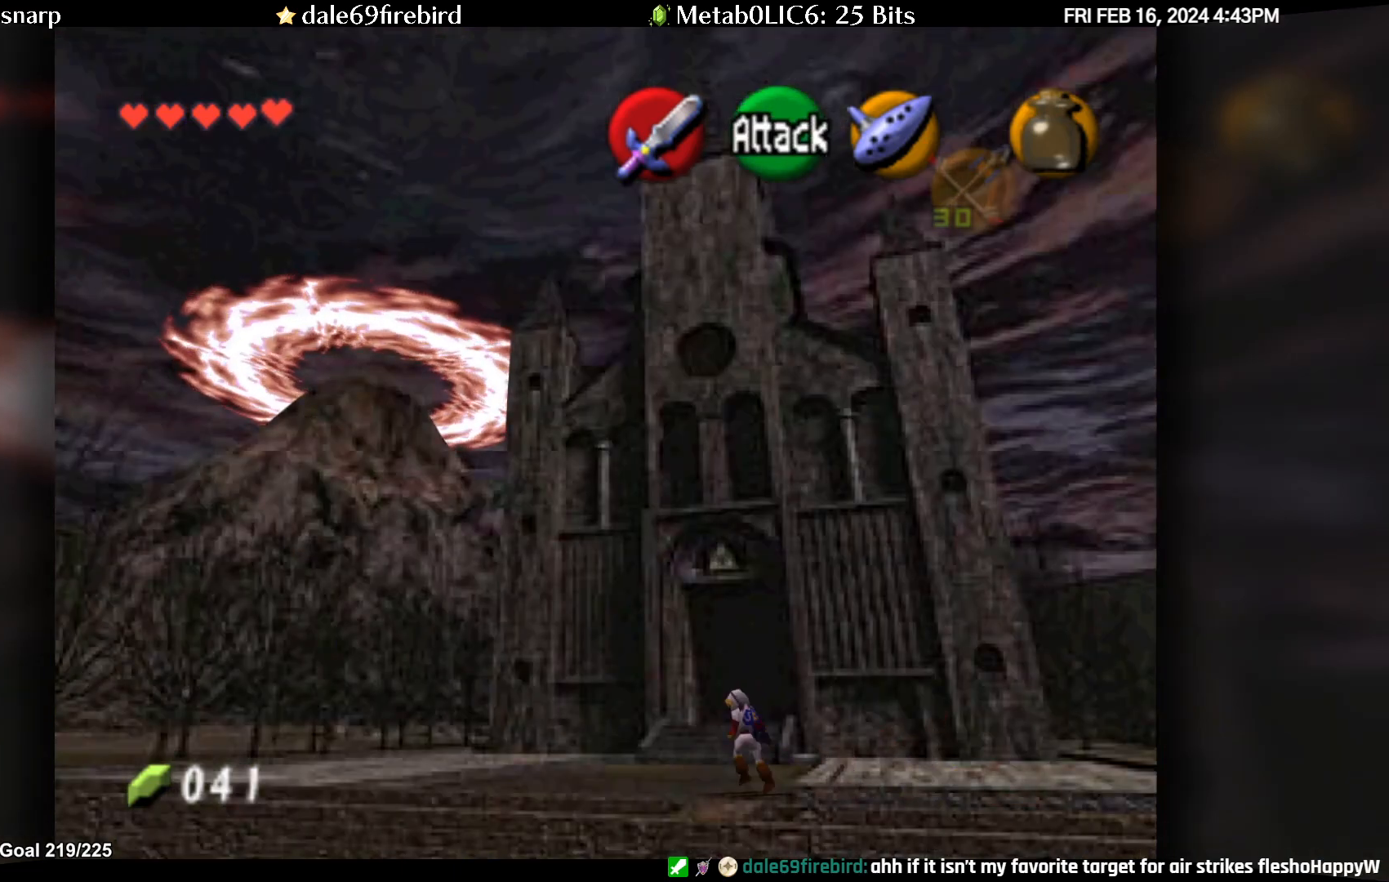
{"buttons": ["A"], "left_stick": "up", "events": []}
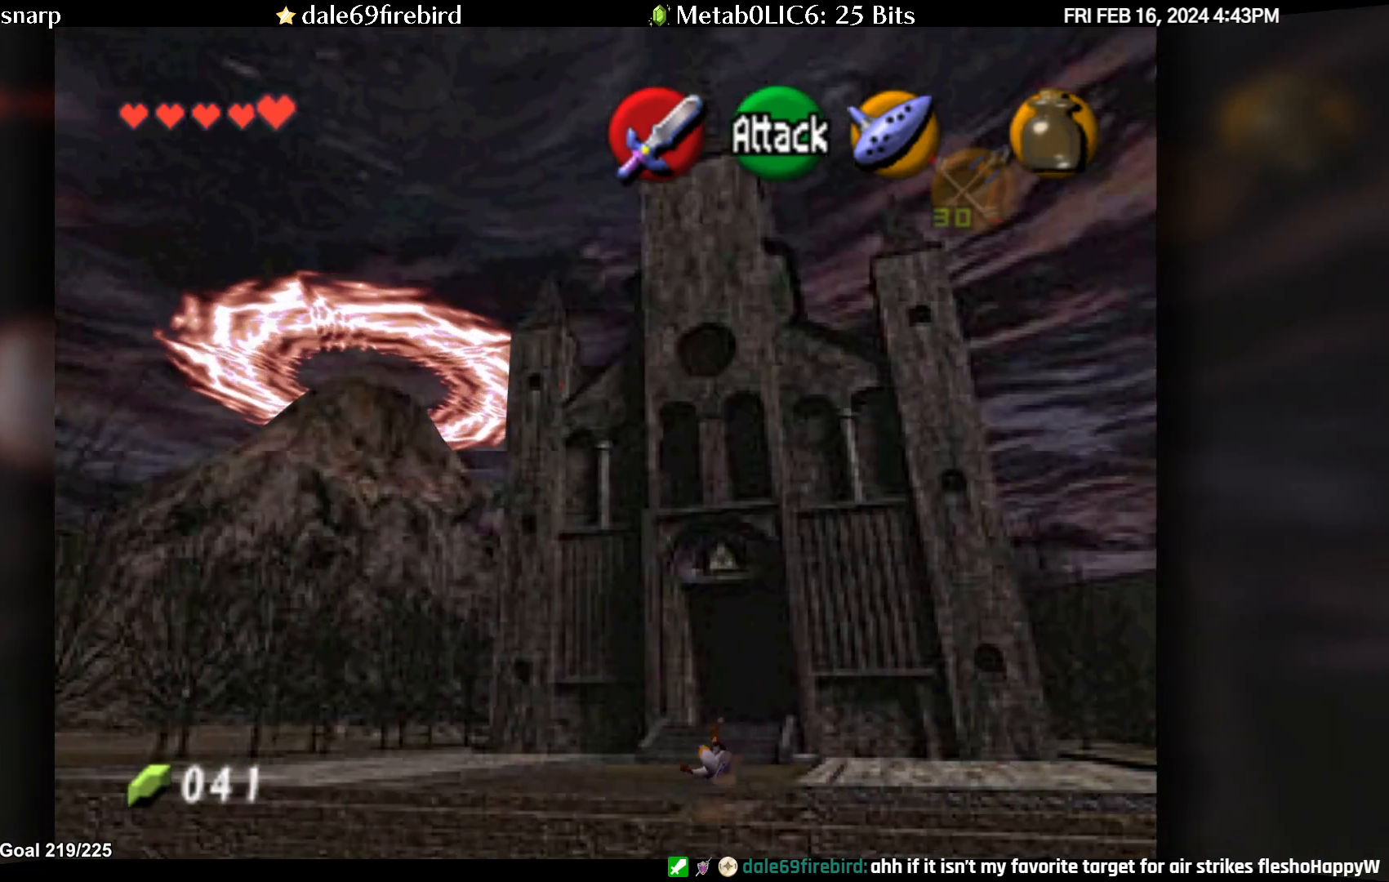
{"buttons": ["A"], "left_stick": "up", "events": [[83, "A", "up"], [200, "A", "down"]]}
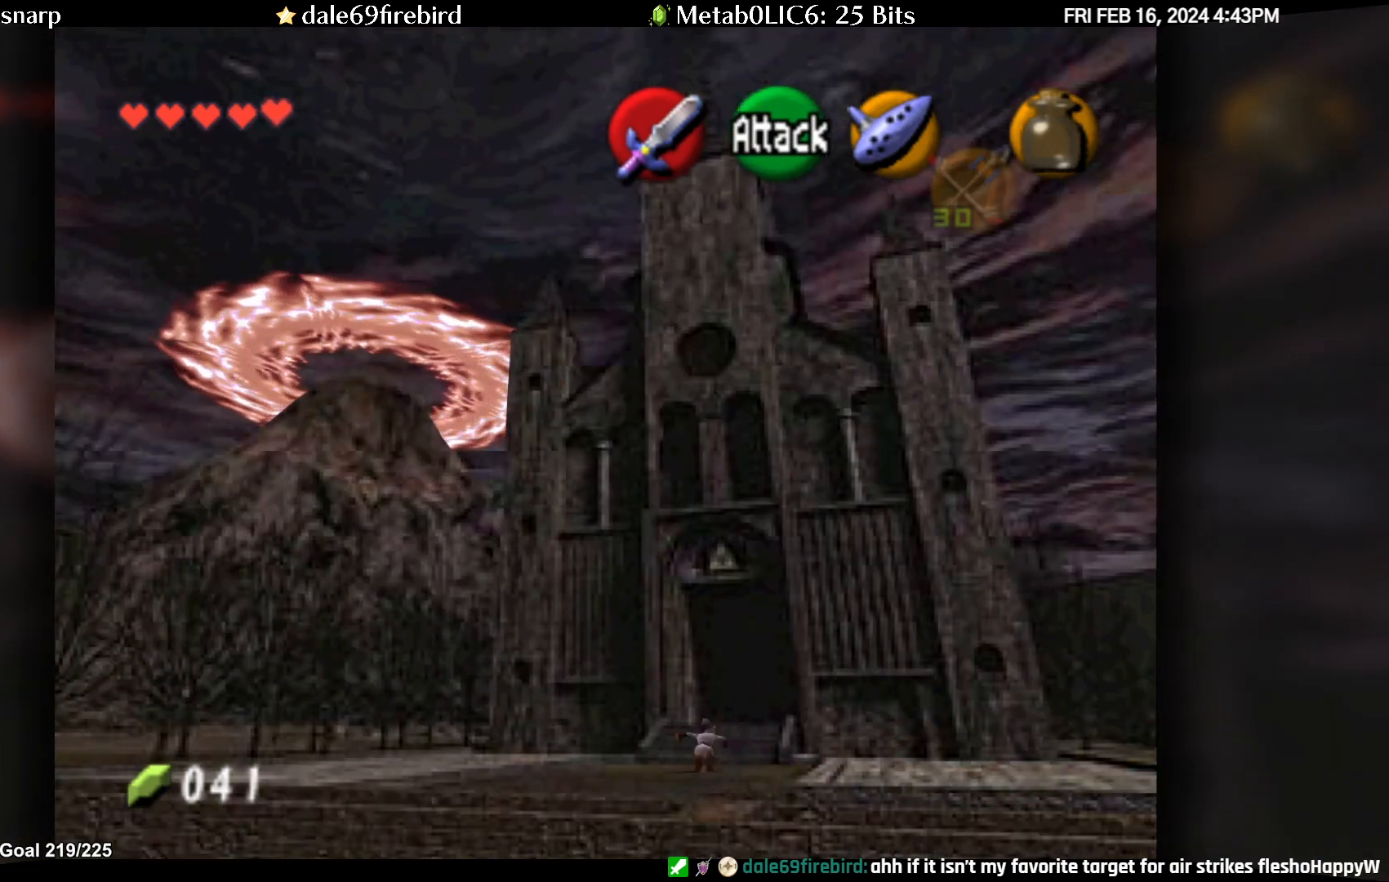
{"buttons": ["A"], "left_stick": "up", "events": [[267, "A", "up"], [400, "A", "down"]]}
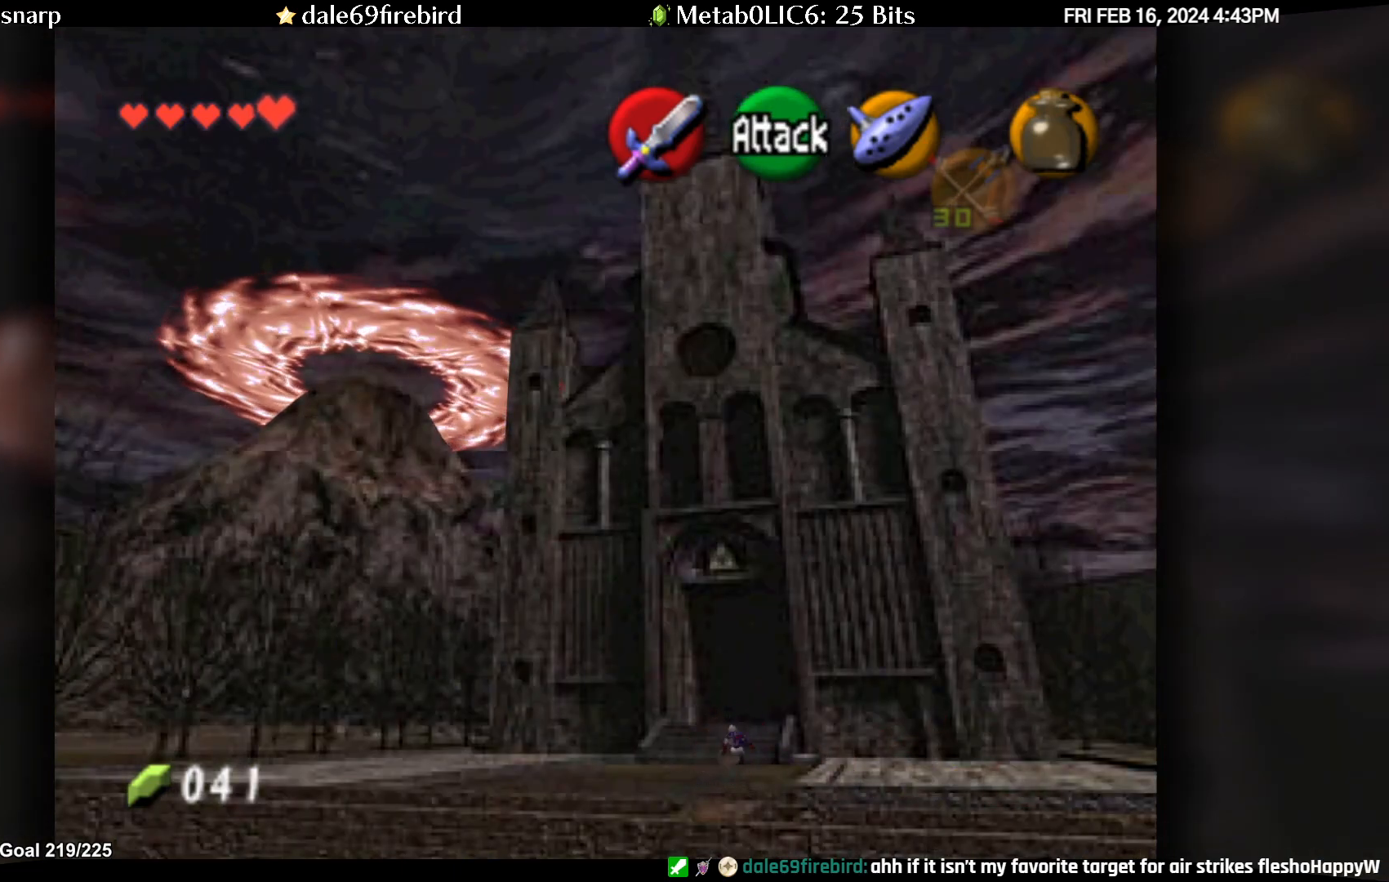
{"buttons": [], "left_stick": "up", "events": [[500, "A", "up"]]}
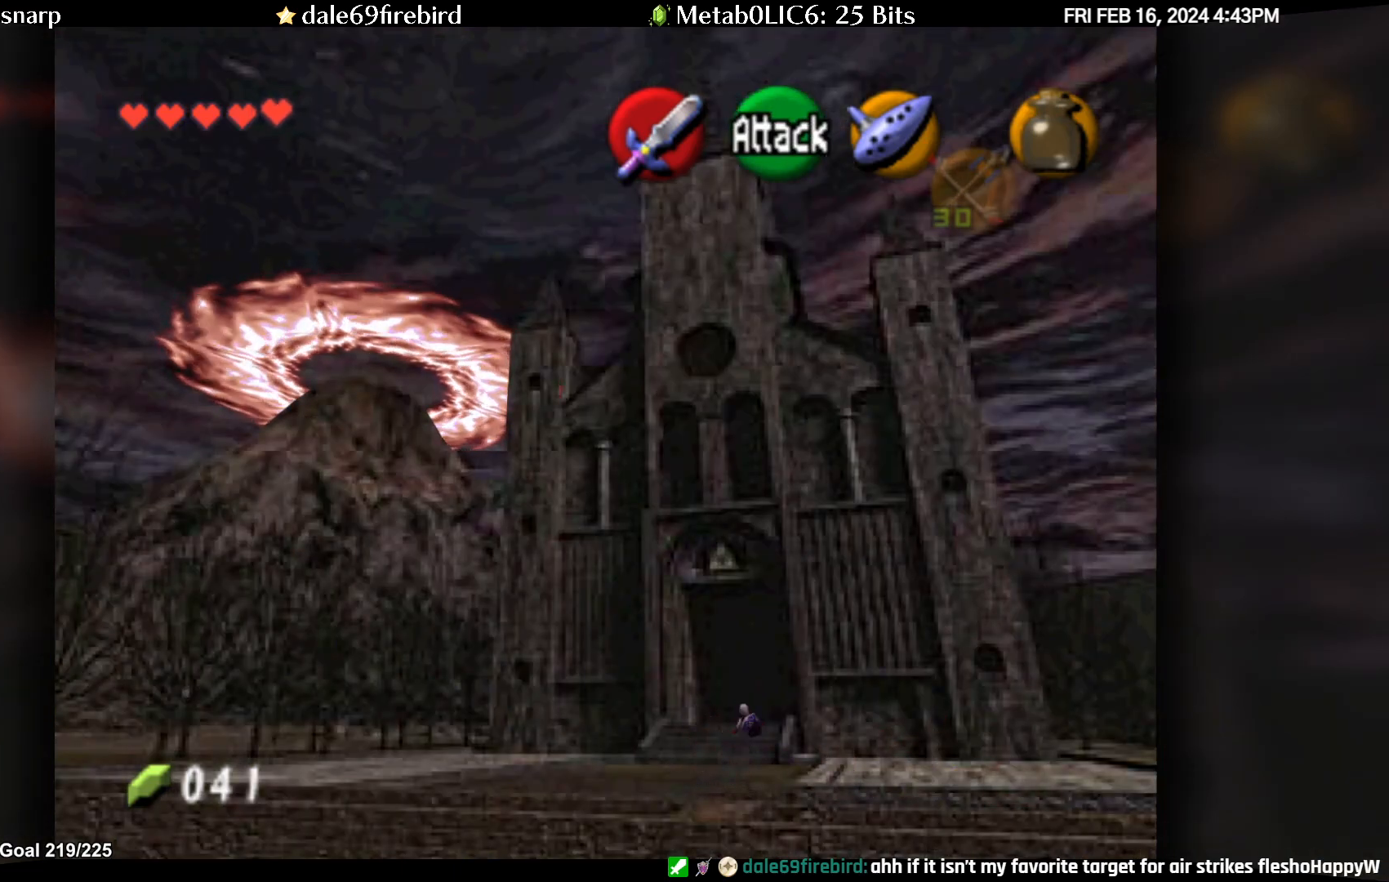
{"buttons": ["A"], "left_stick": "up", "events": [[117, "A", "down"]]}
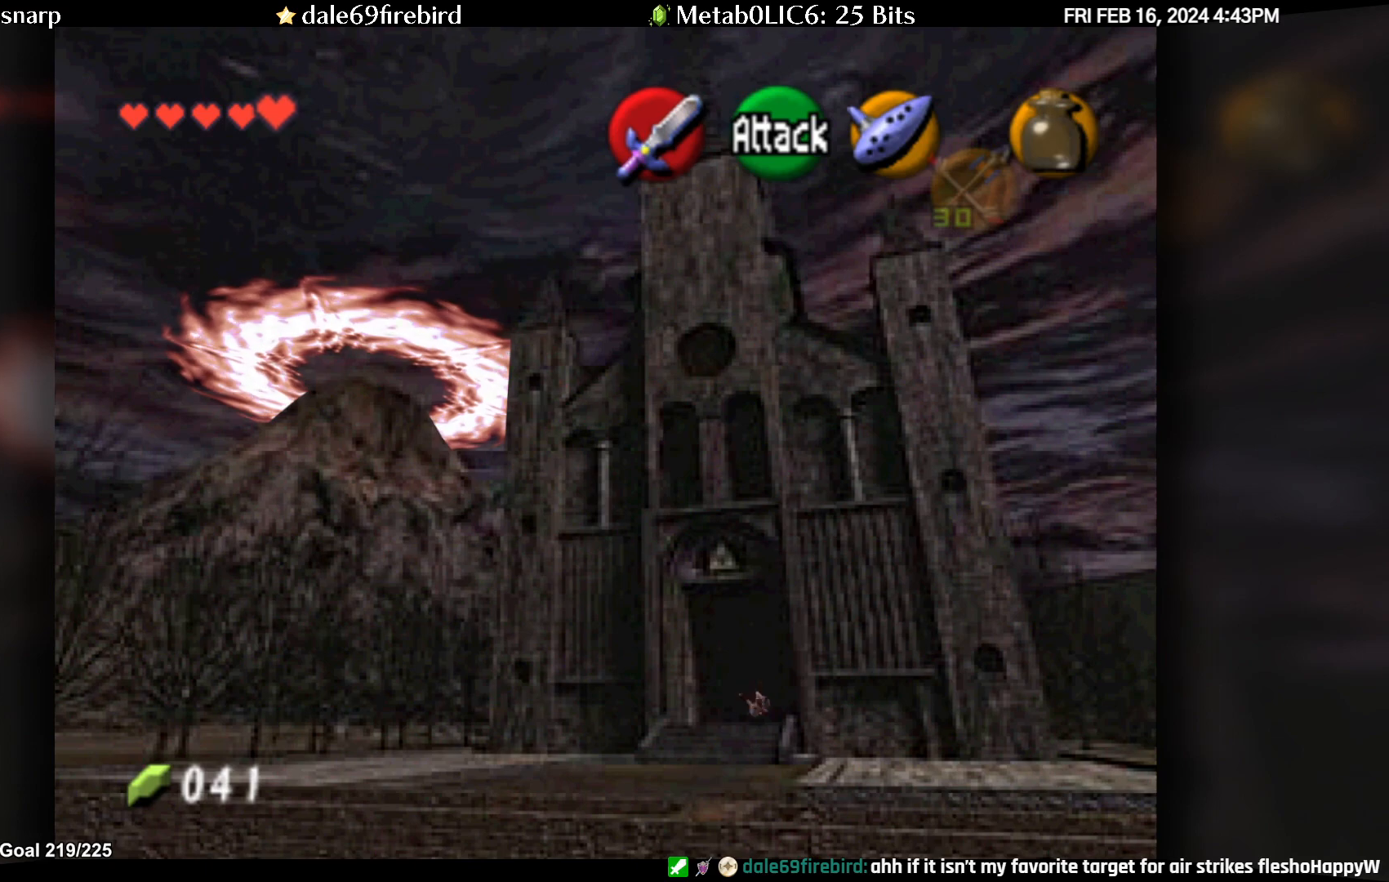
{"buttons": ["A"], "left_stick": "up", "events": [[183, "A", "up"], [333, "A", "down"]]}
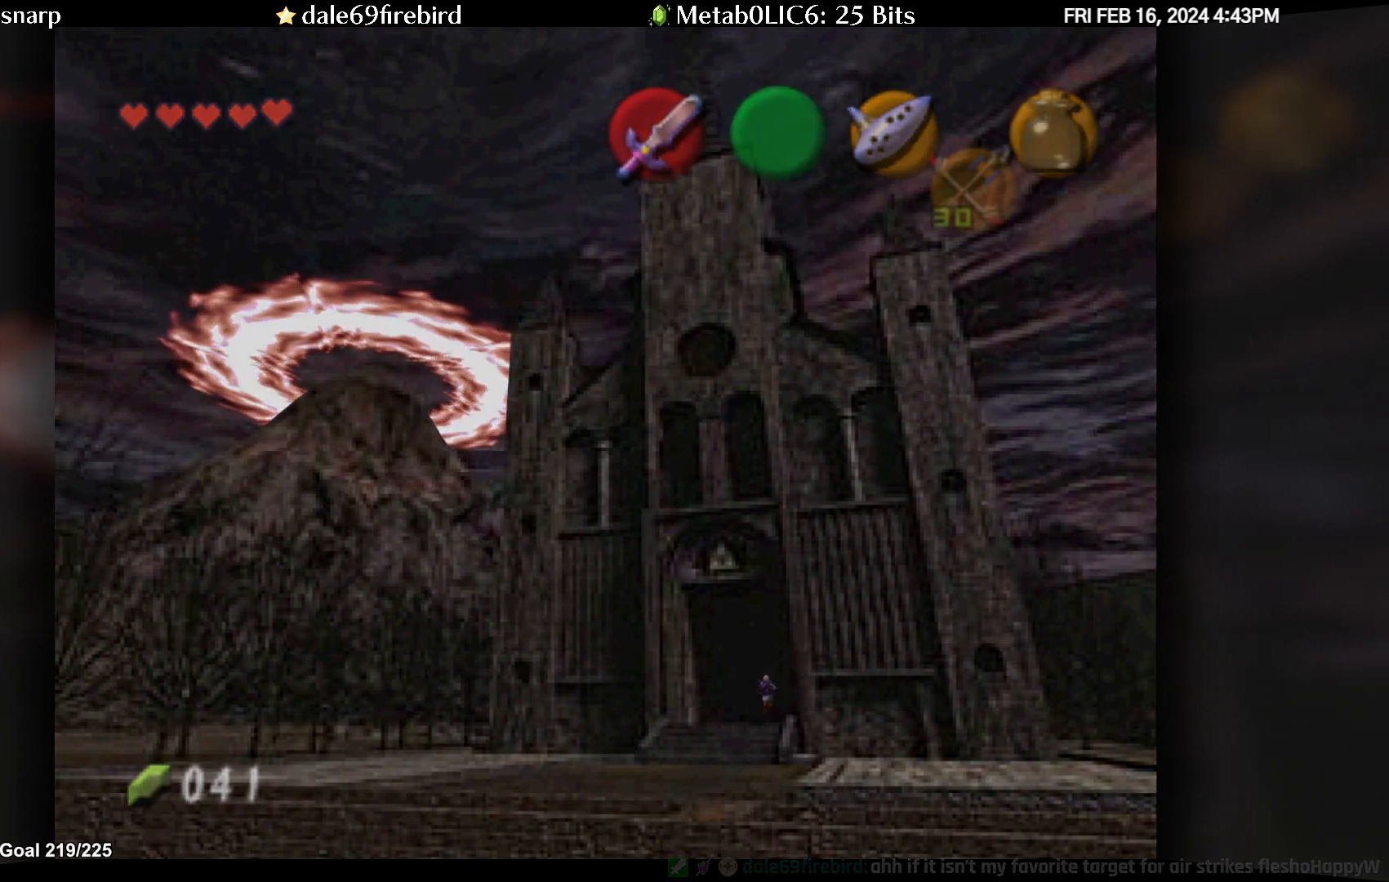
{"buttons": [], "left_stick": "center", "events": [[183, "A", "up"], [267, "left_stick", "center"]]}
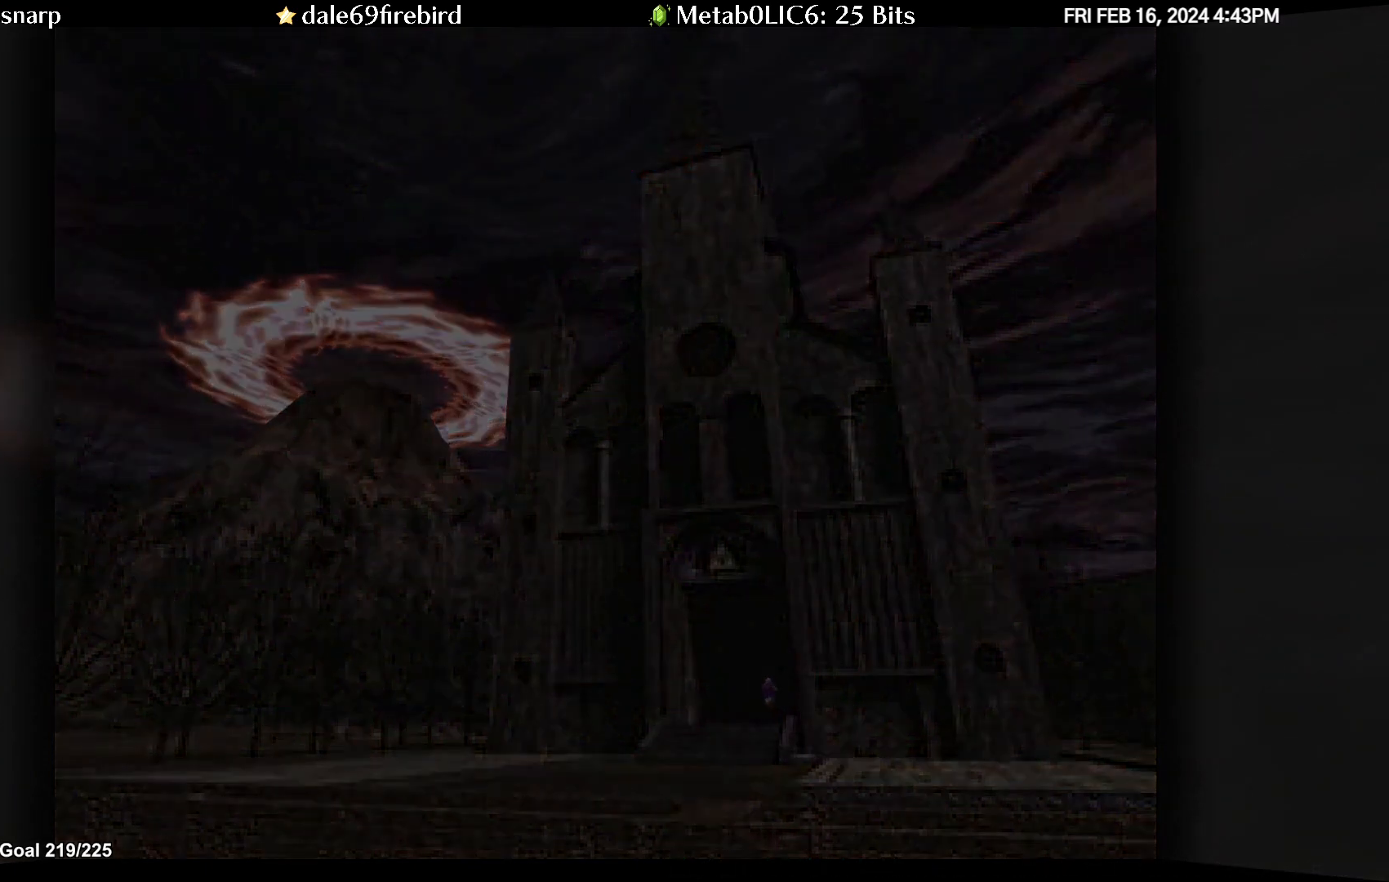
{"buttons": [], "left_stick": "center", "events": []}
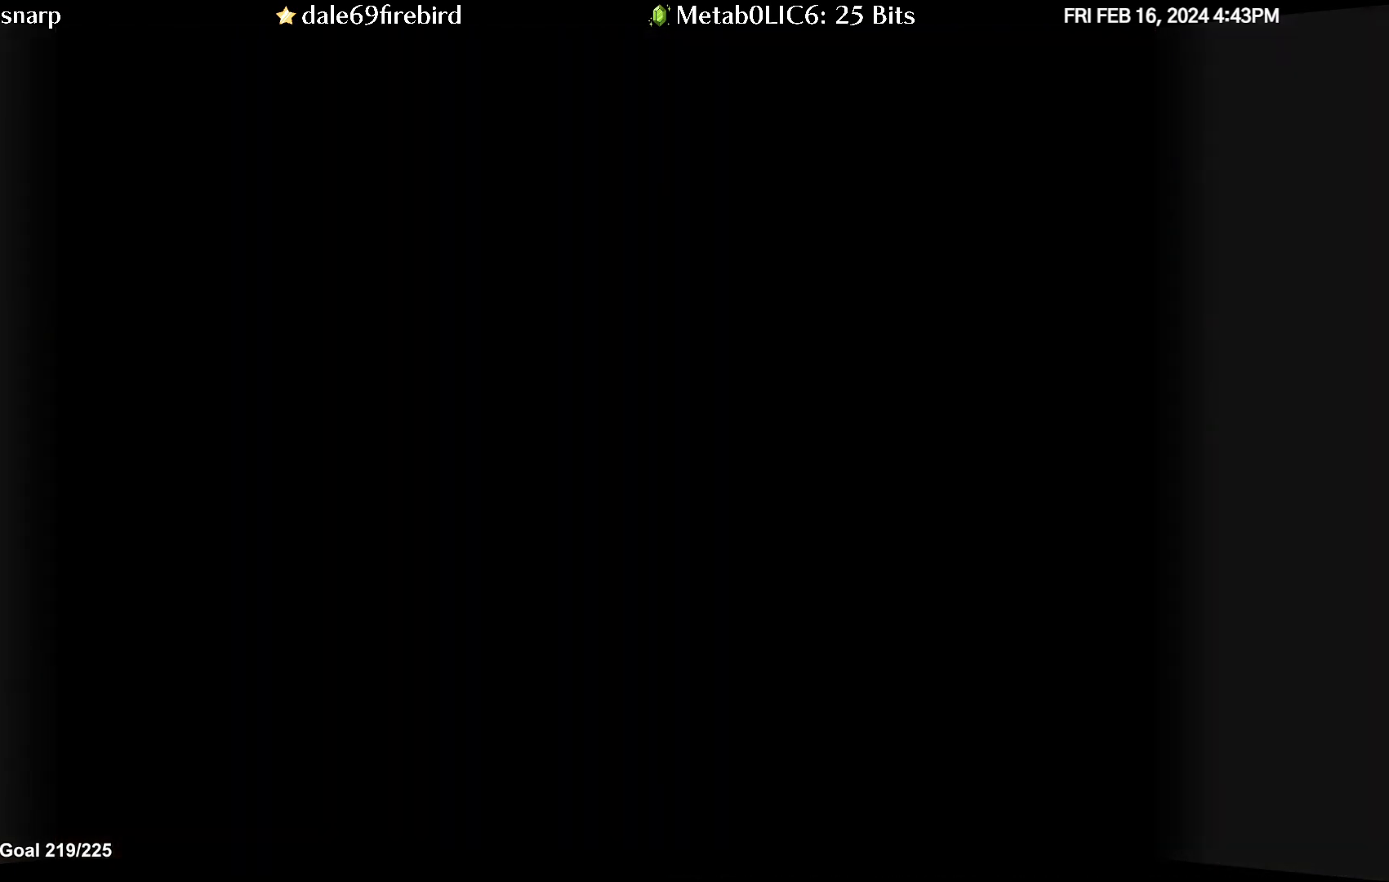
{"buttons": [], "left_stick": "center", "events": []}
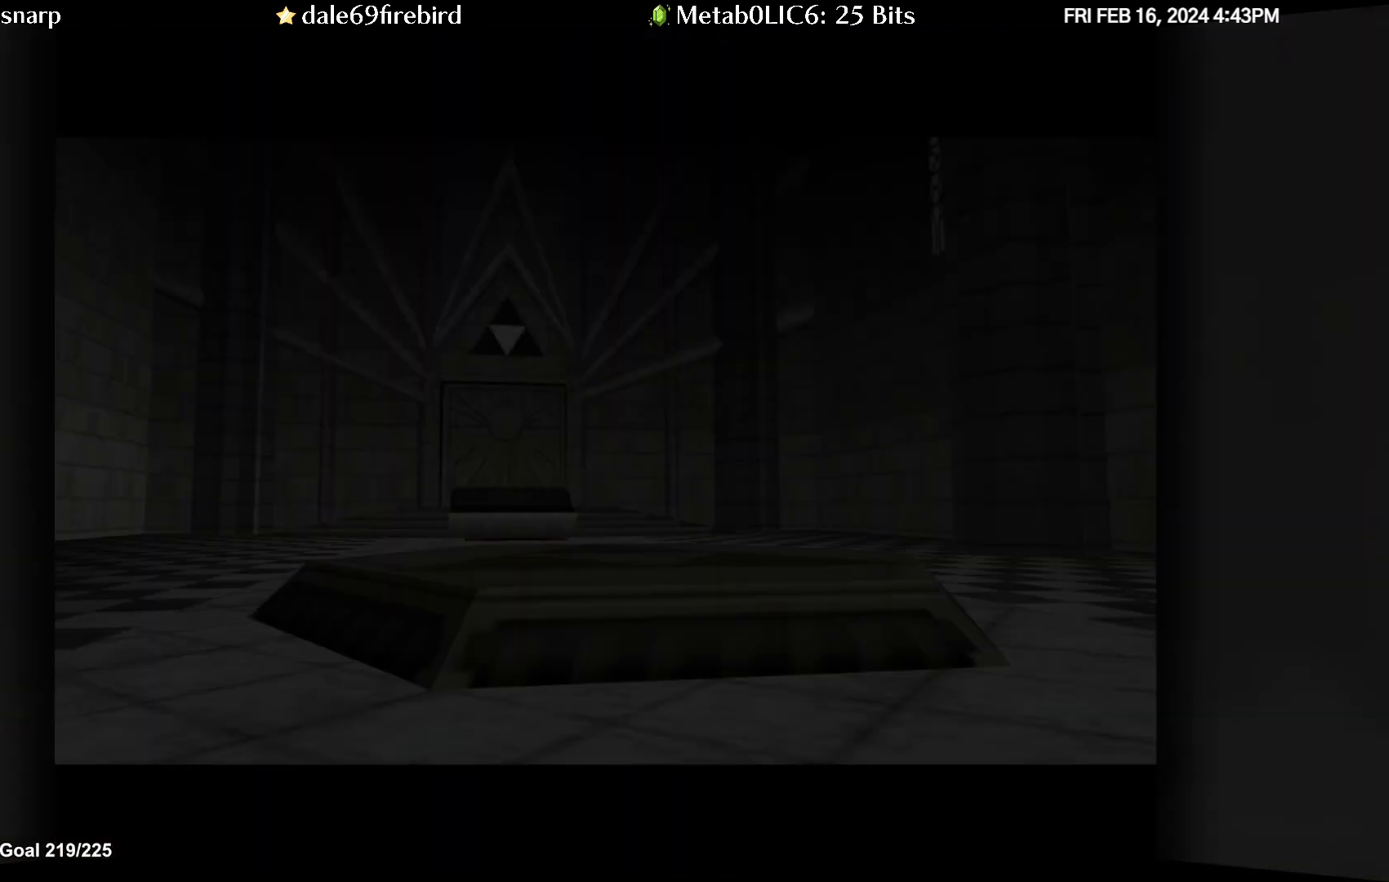
{"buttons": [], "left_stick": "center", "events": []}
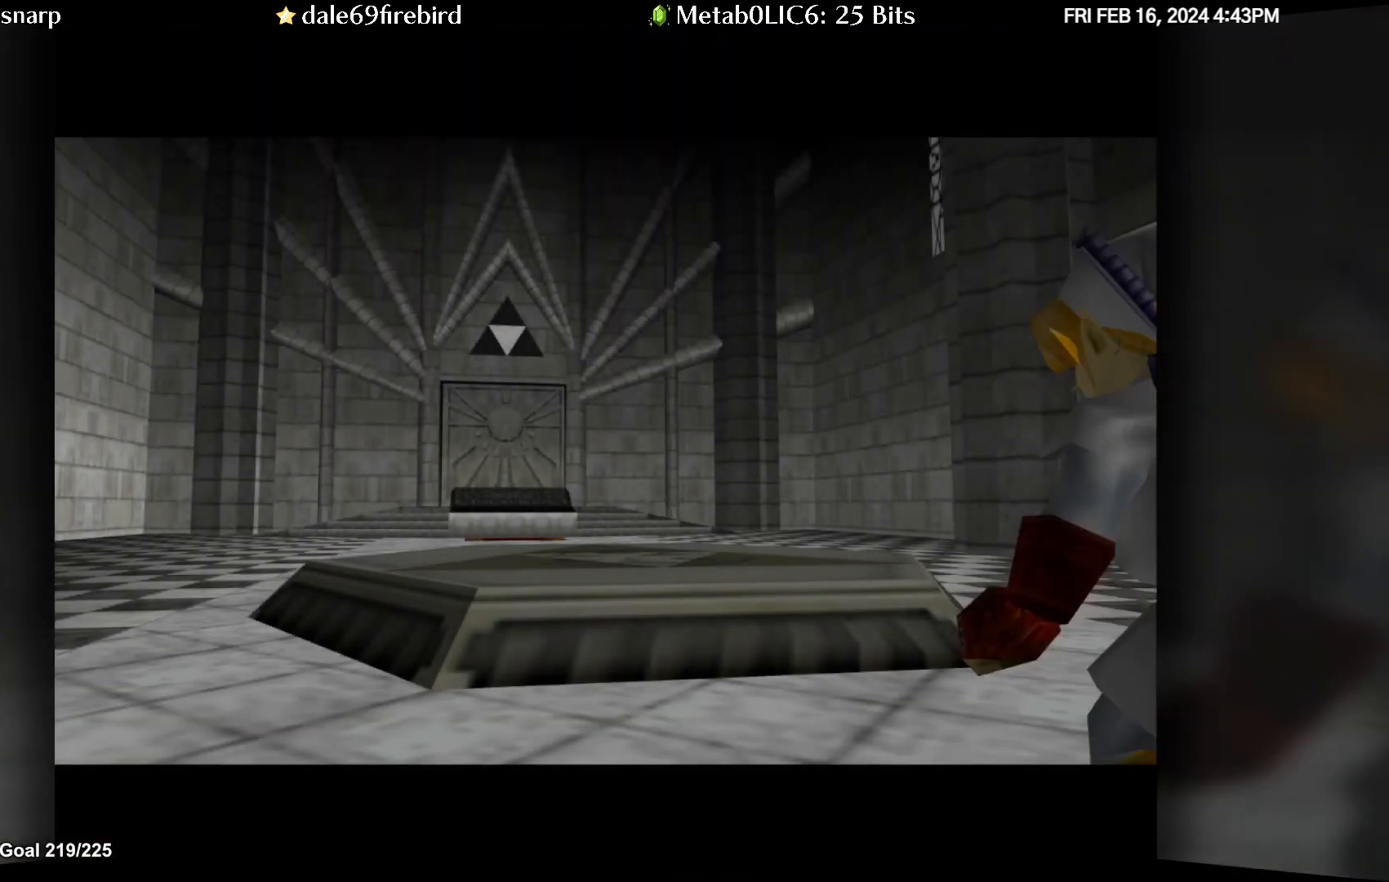
{"buttons": [], "left_stick": "center", "events": []}